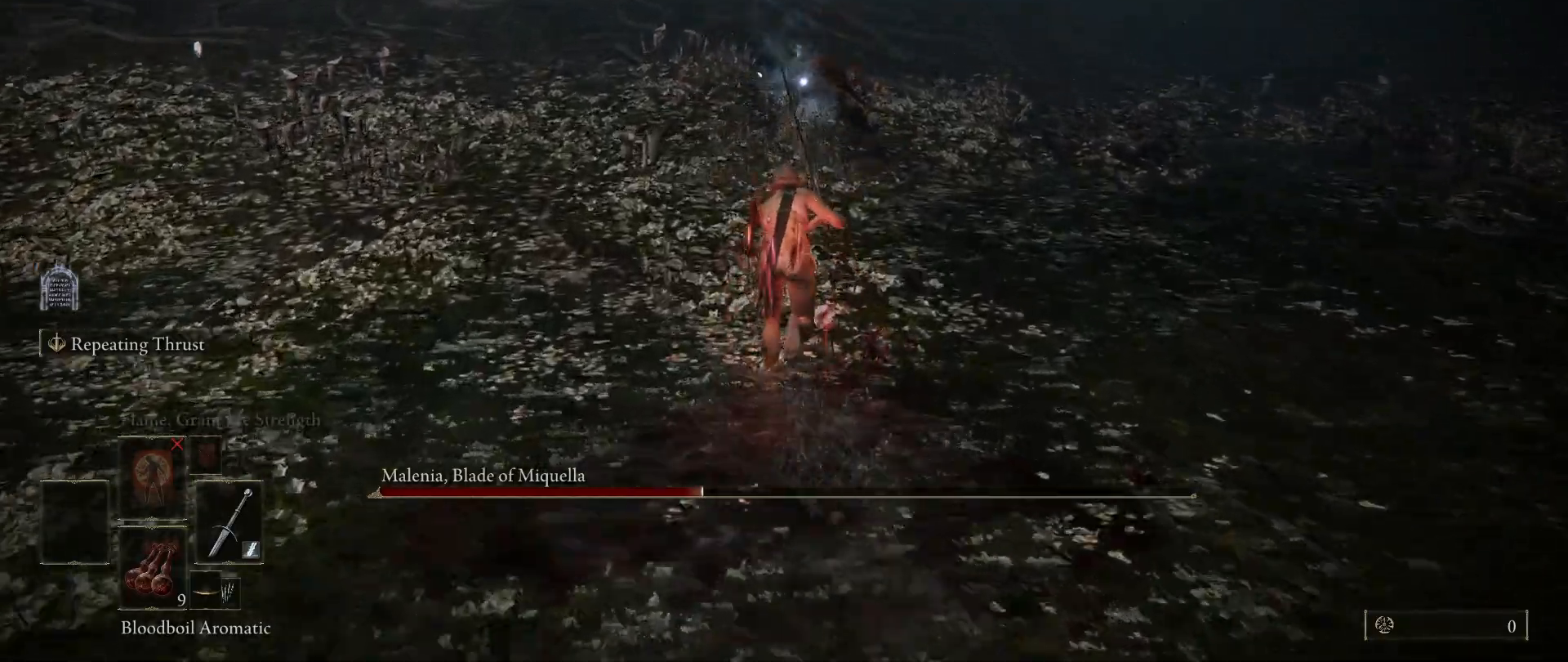
Gameplay with keyboard and mouse; each line is a JSON object with the keys and mouse buttons held at the frame after it. "events" lists presses ("down") and releases ("up") of "1", "2", "3", "4", "5", "a", "alt", "c", "caps_lock", "ctrl", "d", "e", "f", "g", "q", "r", "s", "shift", "space", "t", "tab", "v", "w", "x", "z", "mouse_left", "mouse_wheel" and "mouse_right" between this image and that frame as [ms after this image, input, new state], when the widget could be followed in between. "mouse_left", "mouse_wheel", "mouse_right" = the "left", "wheel", "right" buttons of the "mouse" list. No other keys are recorded. "wheel" means that the mouse wheel is clicked or scrolled. Not read: mouse_move.
{"keys": ["w"], "mouse": [], "events": [[350, "space", "up"]]}
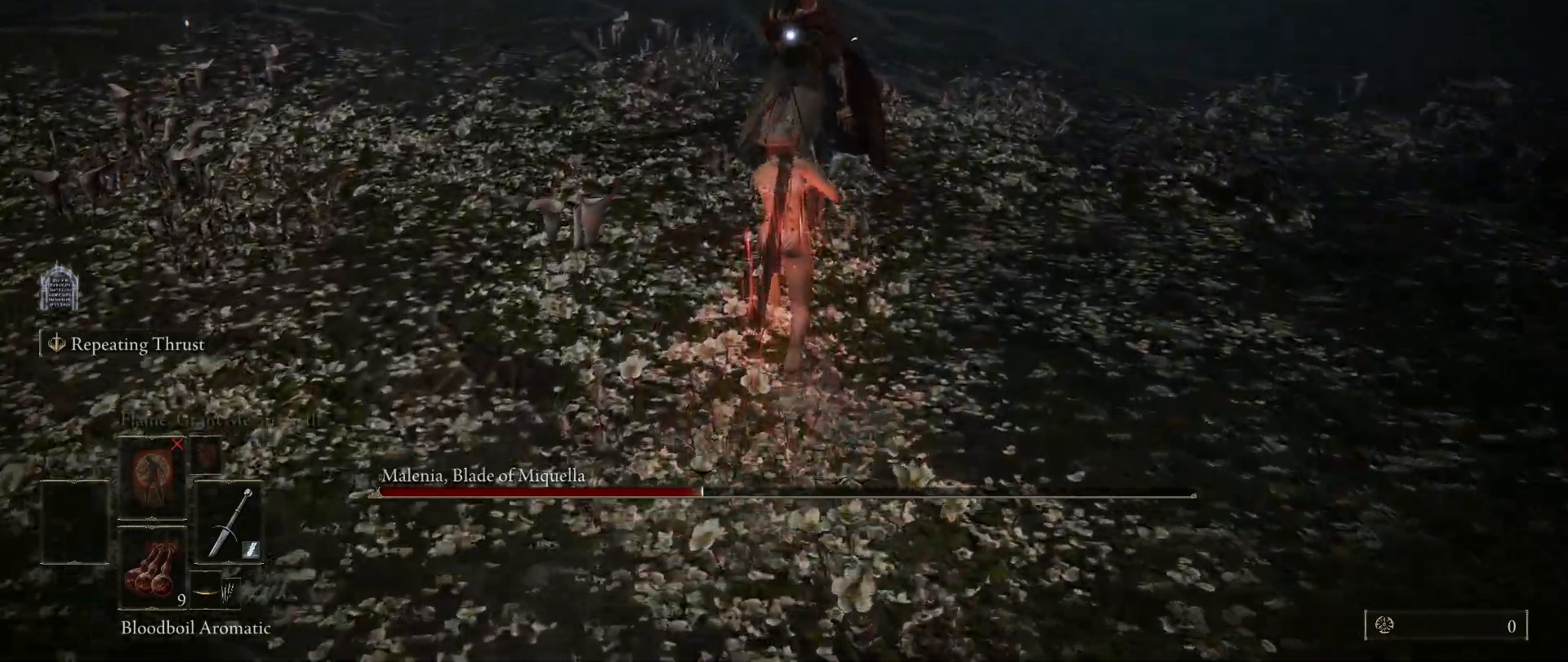
{"keys": [], "mouse": [], "events": [[467, "w", "up"]]}
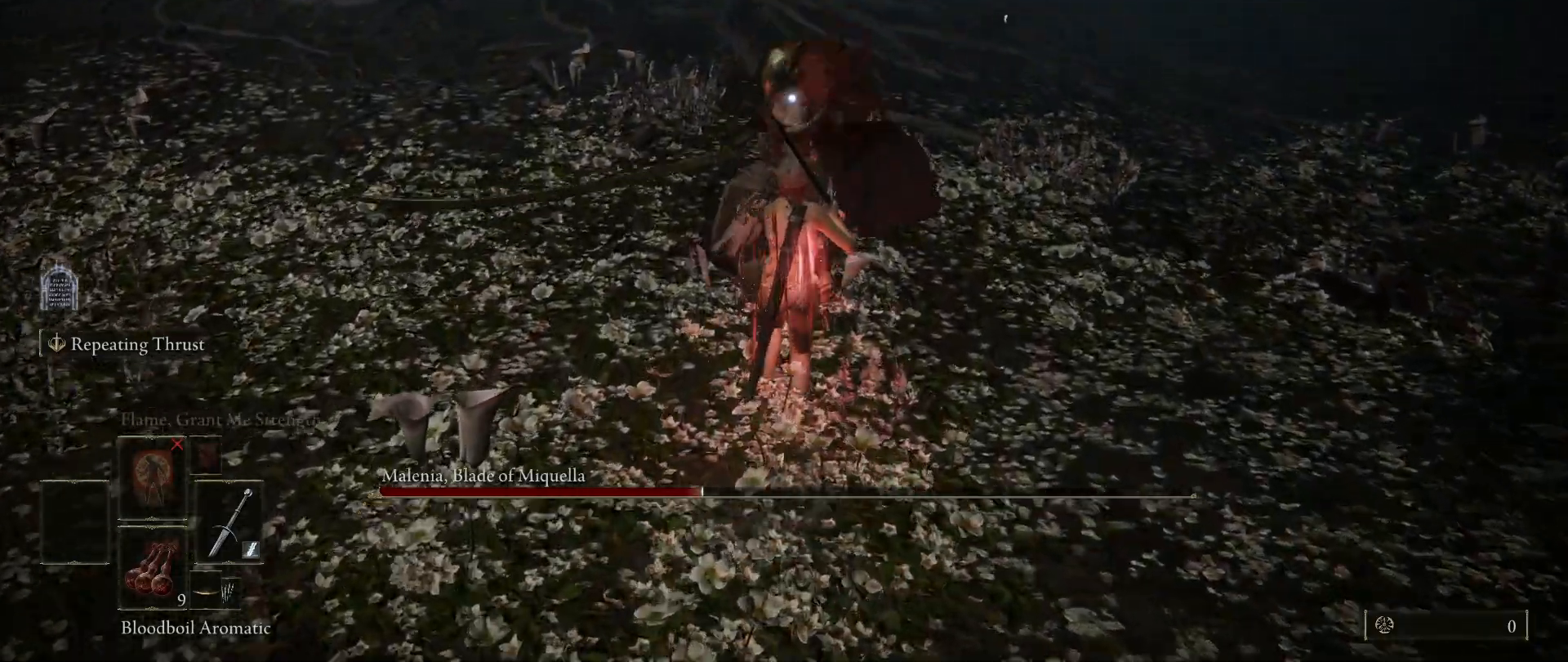
{"keys": ["a", "w"], "mouse": [], "events": [[333, "mouse_wheel", "down"], [483, "a", "down"], [483, "mouse_wheel", "up"], [483, "w", "down"]]}
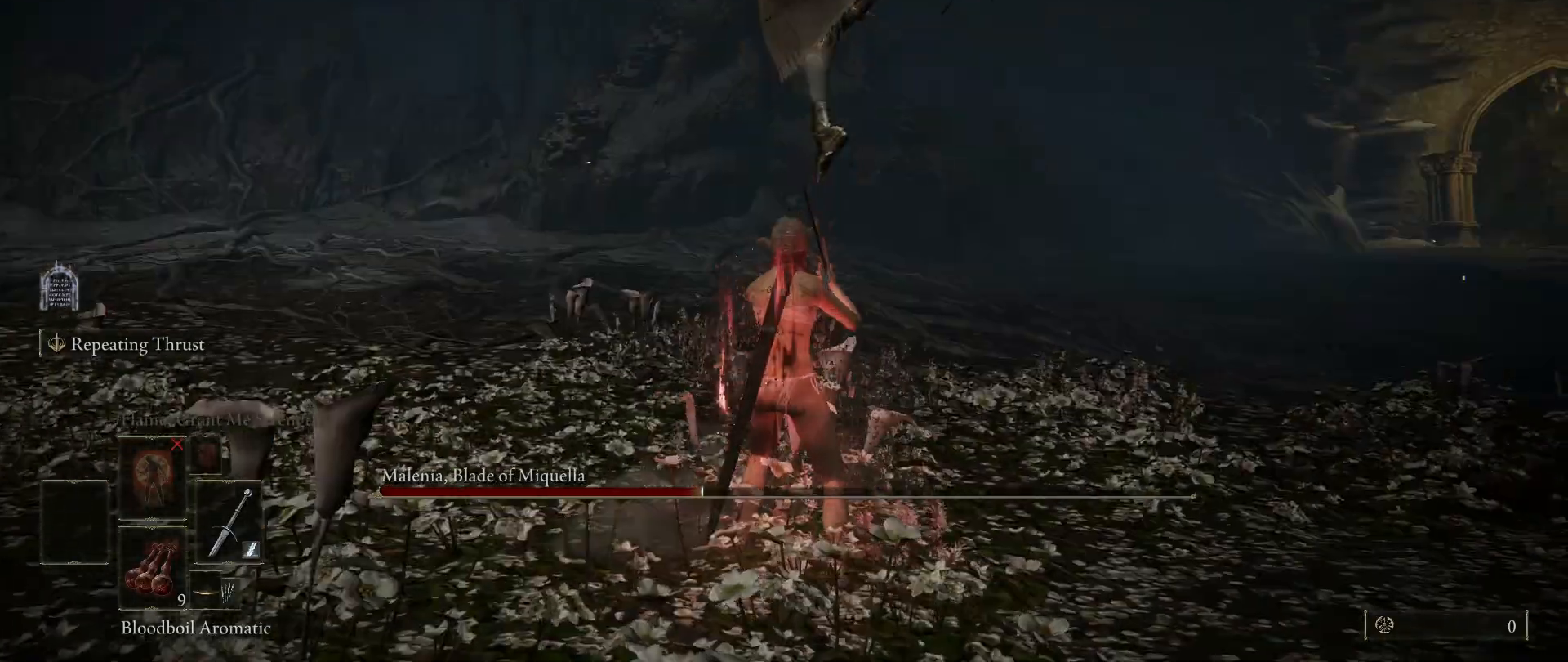
{"keys": ["space", "w"], "mouse": [], "events": [[17, "space", "down"], [267, "a", "up"]]}
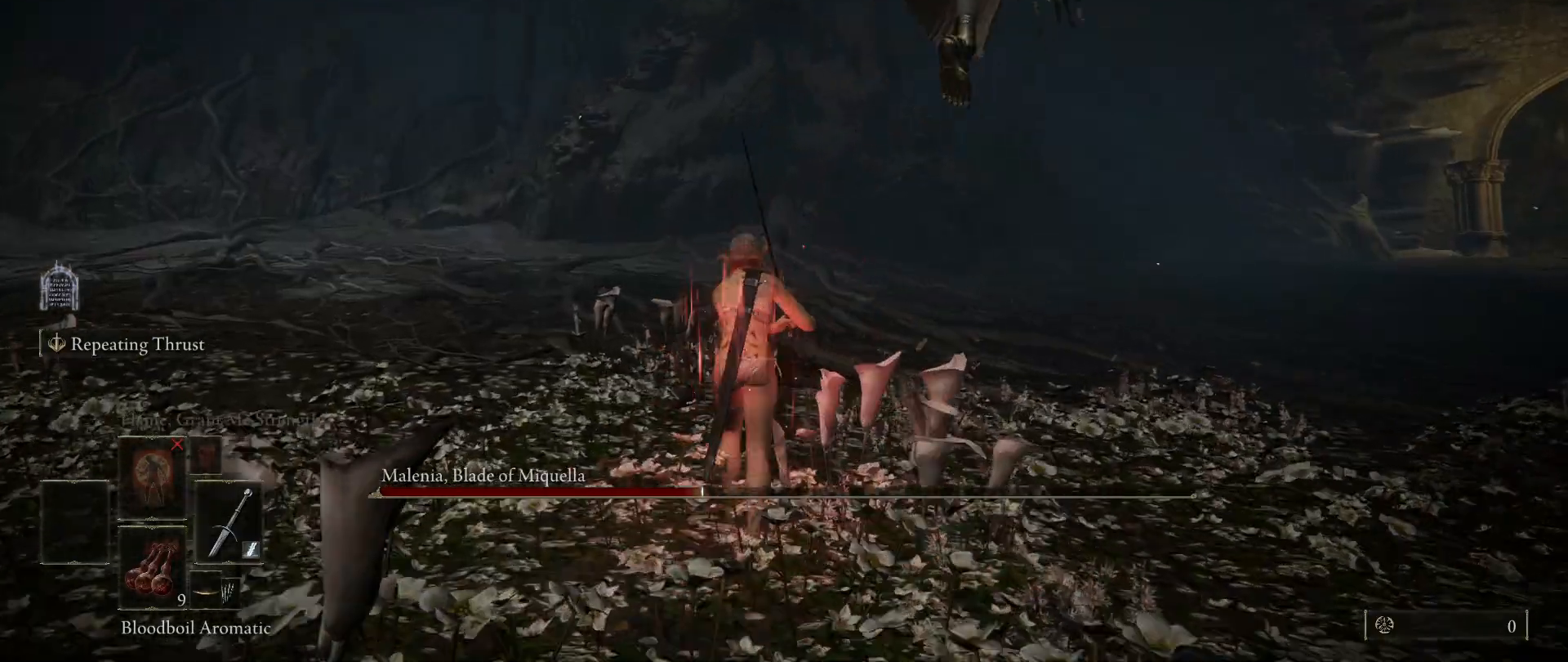
{"keys": ["s", "space"], "mouse": [], "events": [[100, "d", "down"], [233, "w", "up"], [367, "s", "down"], [417, "d", "up"]]}
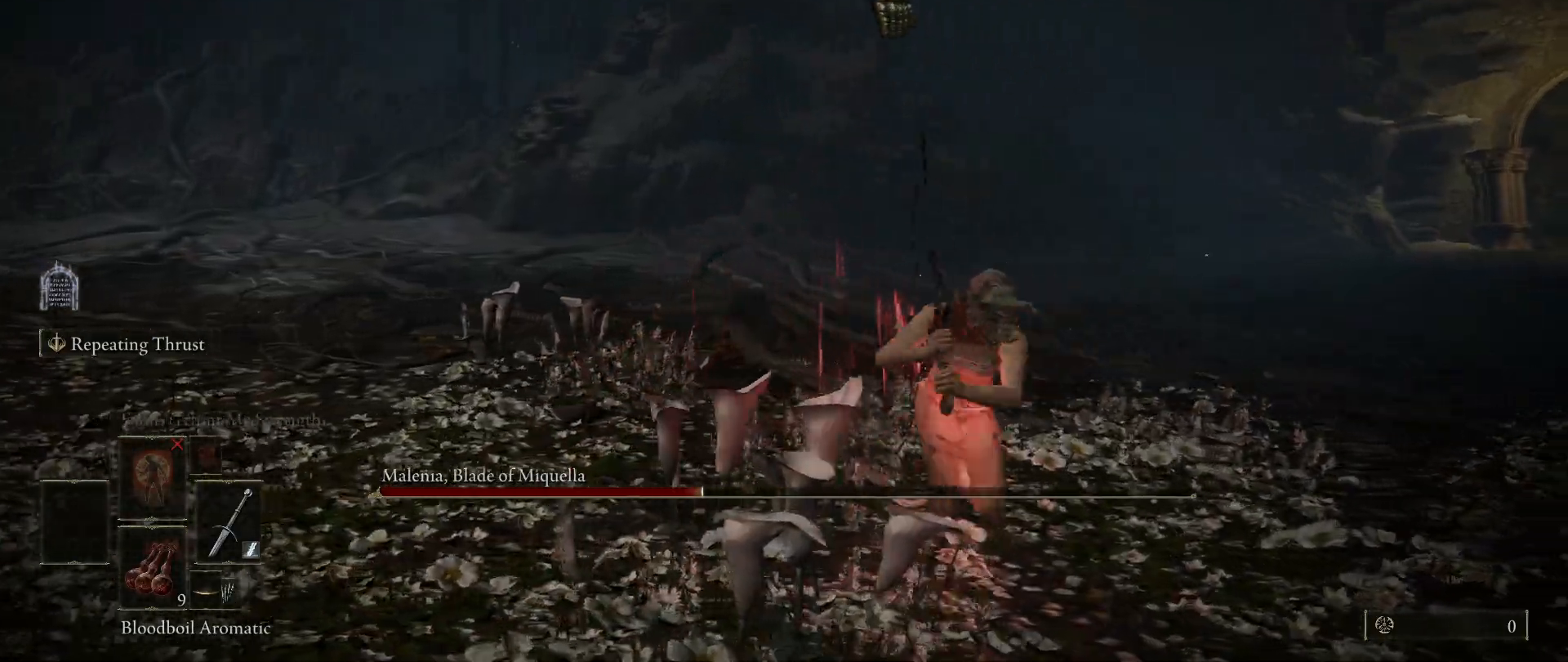
{"keys": ["a", "space", "w"], "mouse": [], "events": [[67, "a", "down"], [250, "s", "up"], [300, "space", "up"], [383, "w", "down"], [433, "space", "down"]]}
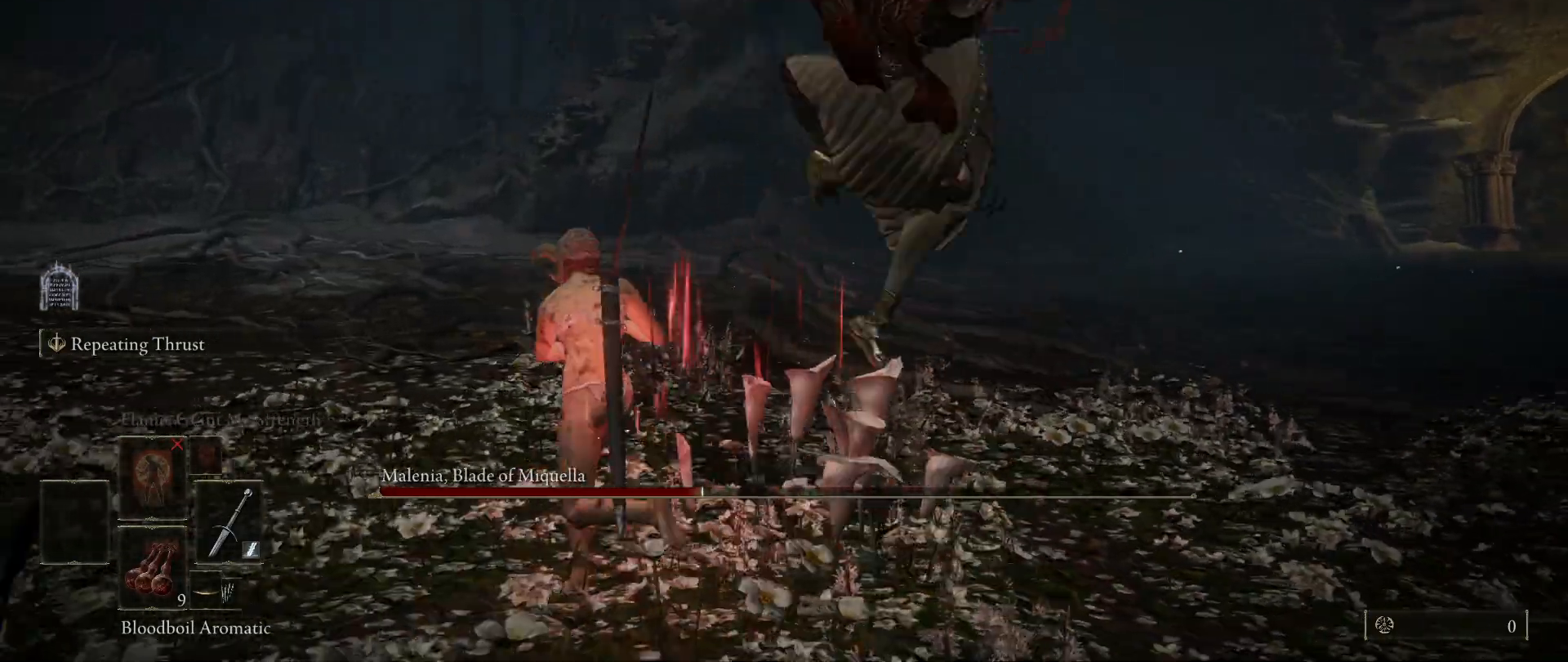
{"keys": ["a", "space"], "mouse": [], "events": [[33, "space", "up"], [267, "w", "up"], [483, "space", "down"]]}
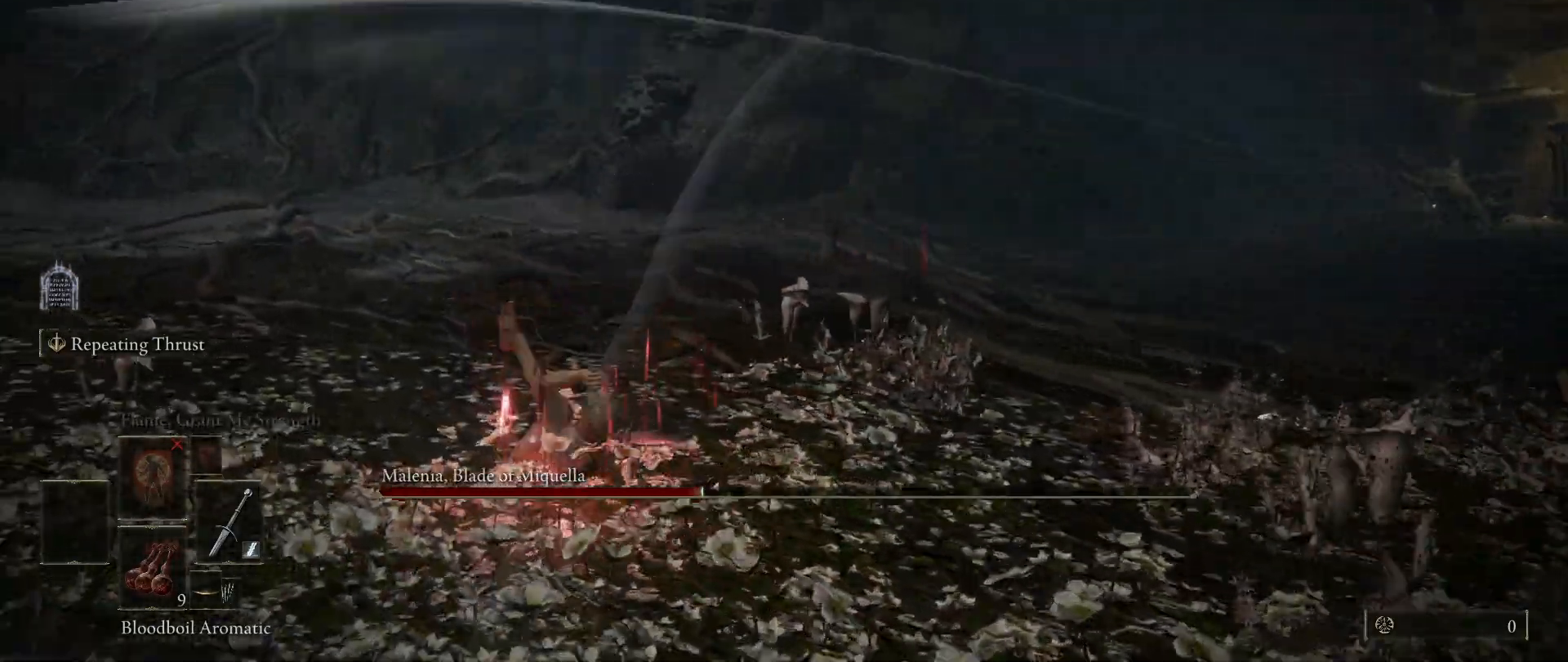
{"keys": [], "mouse": [], "events": [[83, "space", "up"], [383, "a", "up"]]}
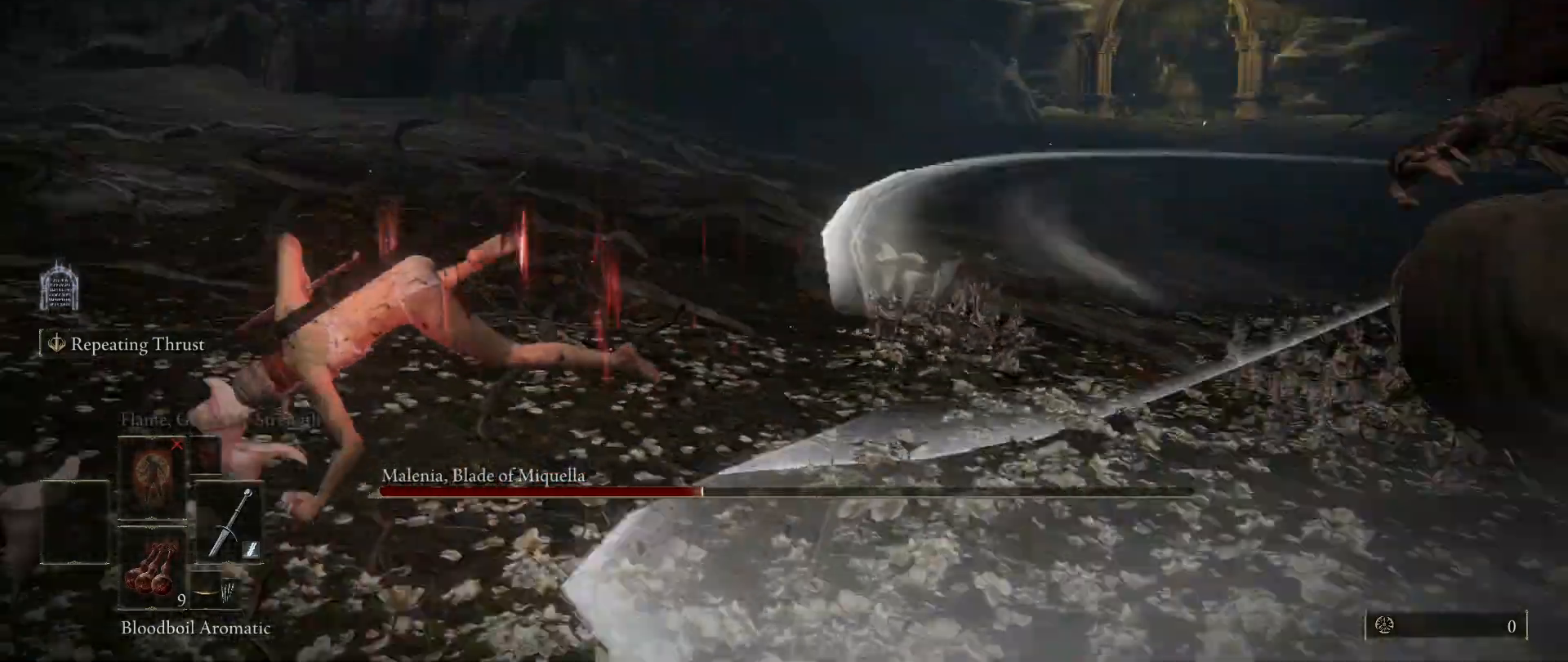
{"keys": [], "mouse": [], "events": []}
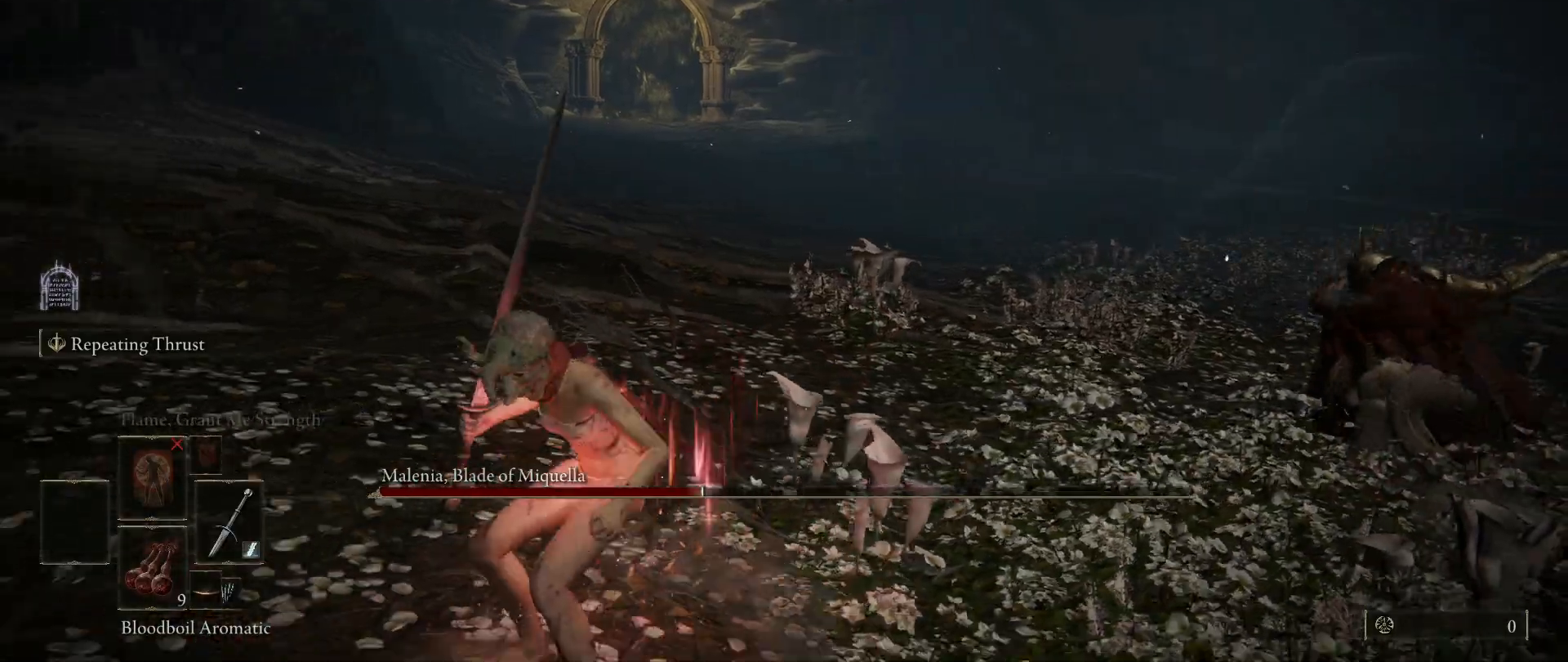
{"keys": [], "mouse": [], "events": [[267, "d", "down"], [267, "space", "down"], [350, "space", "up"], [400, "d", "up"]]}
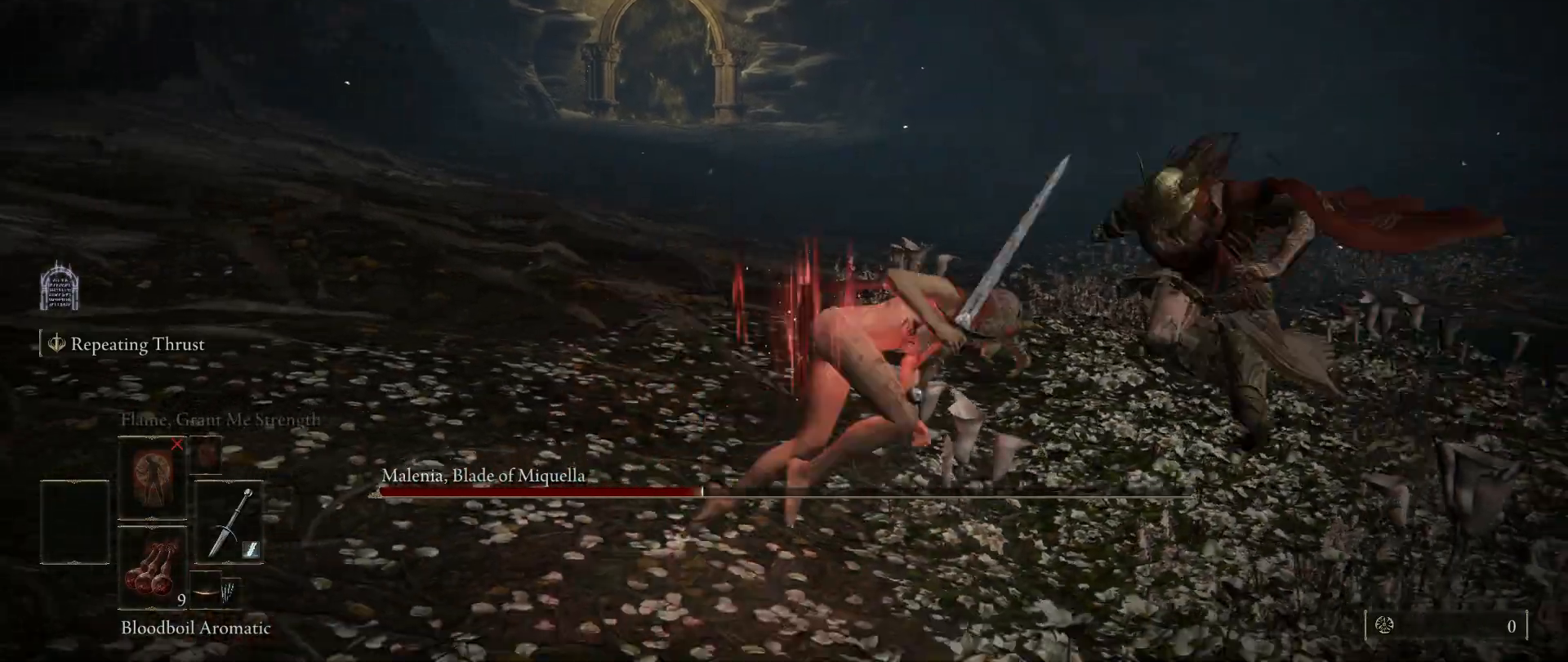
{"keys": [], "mouse": [], "events": []}
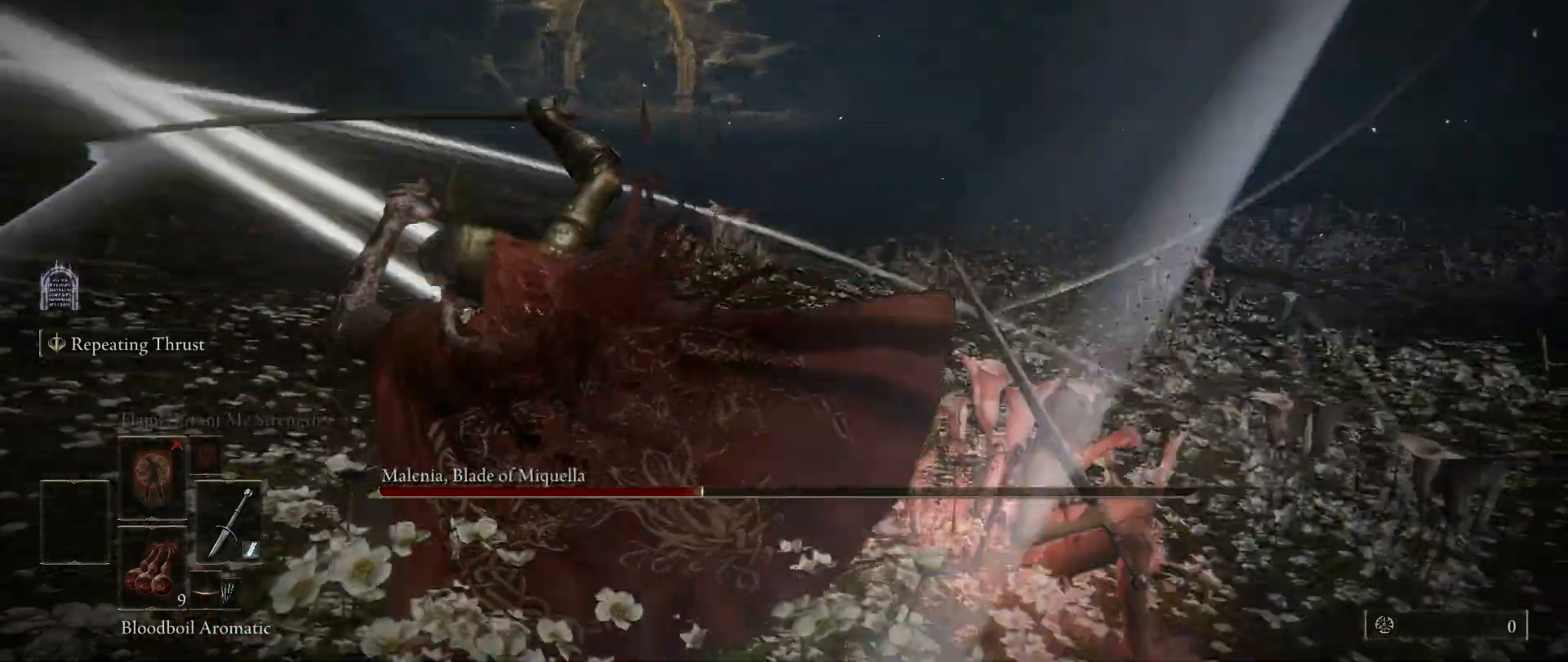
{"keys": ["w"], "mouse": [], "events": [[383, "w", "down"]]}
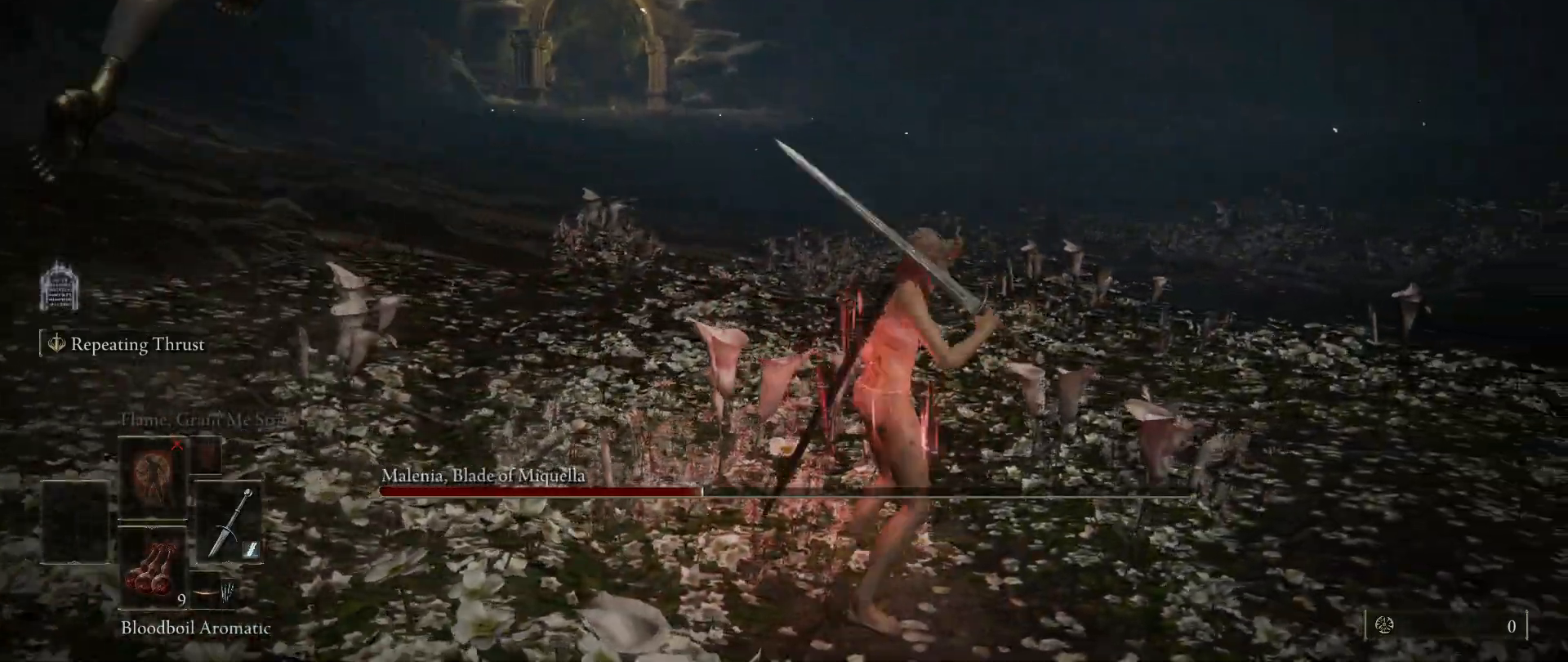
{"keys": ["d", "s"], "mouse": [], "events": [[33, "a", "down"], [167, "w", "up"], [250, "s", "down"], [350, "a", "up"], [400, "d", "down"]]}
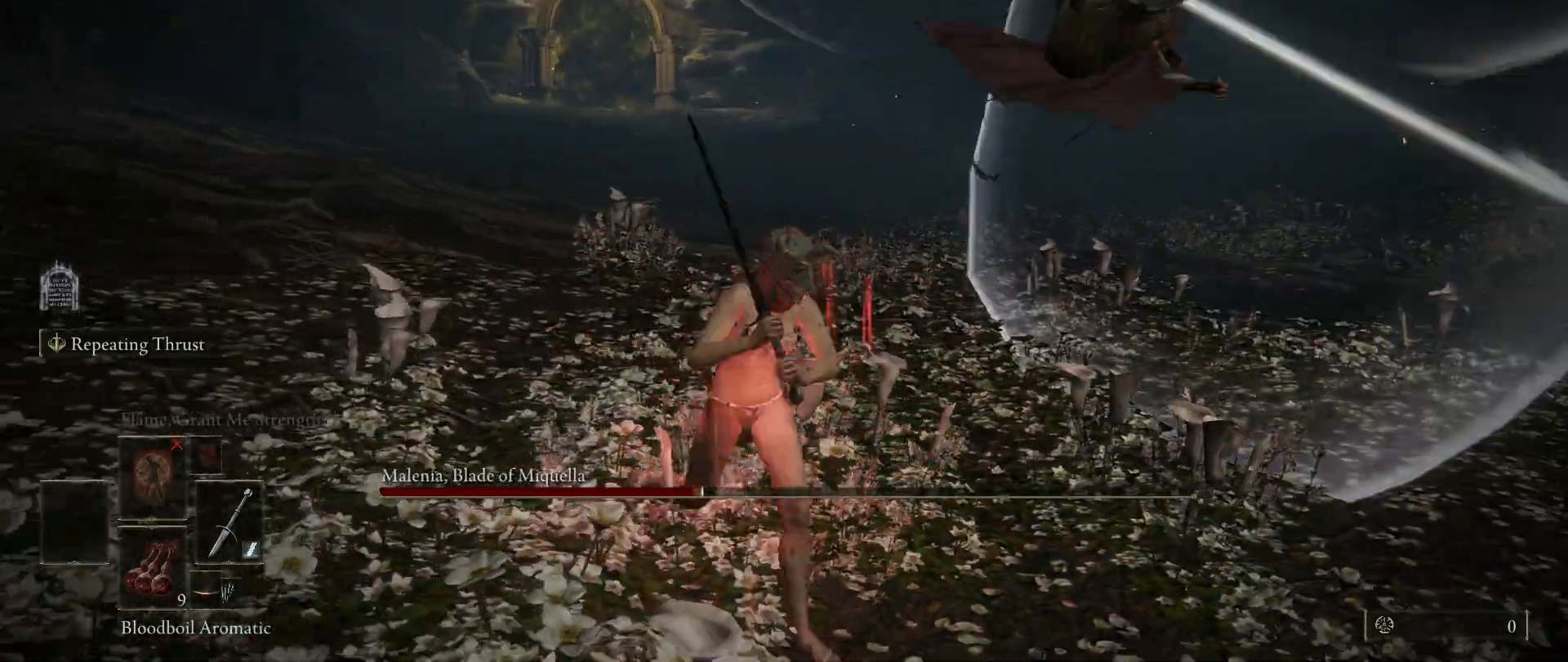
{"keys": ["s"], "mouse": [], "events": [[133, "d", "up"], [183, "mouse_wheel", "down"], [333, "mouse_wheel", "up"]]}
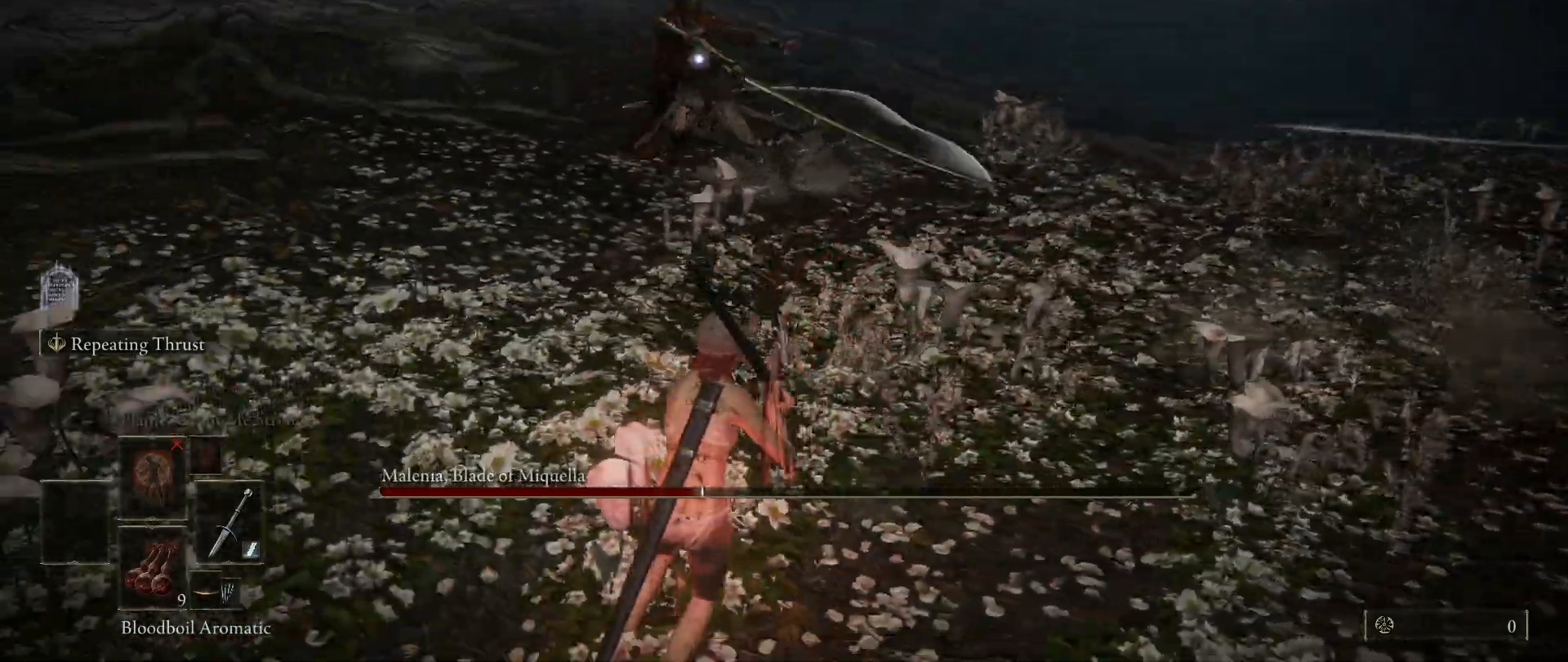
{"keys": [], "mouse": [], "events": [[150, "s", "up"]]}
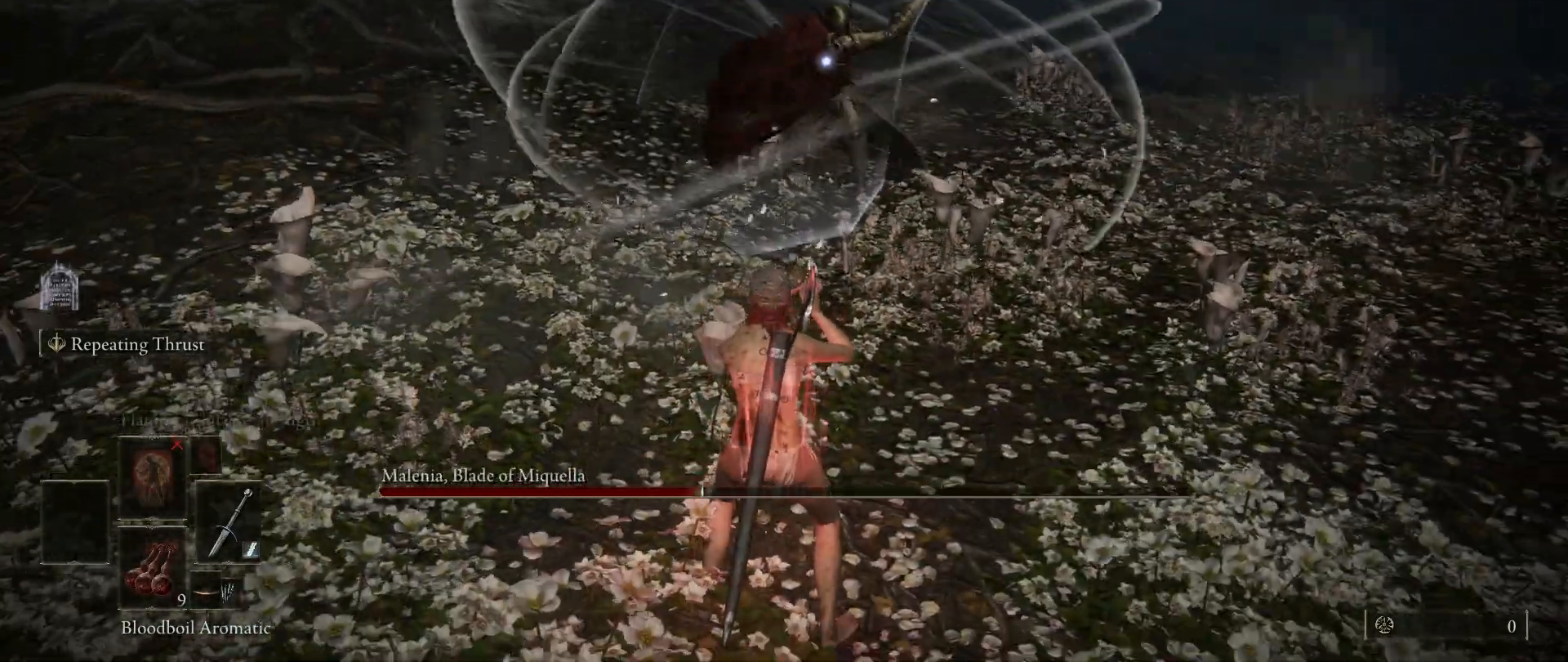
{"keys": ["w"], "mouse": [], "events": [[267, "w", "down"], [317, "space", "down"], [400, "space", "up"]]}
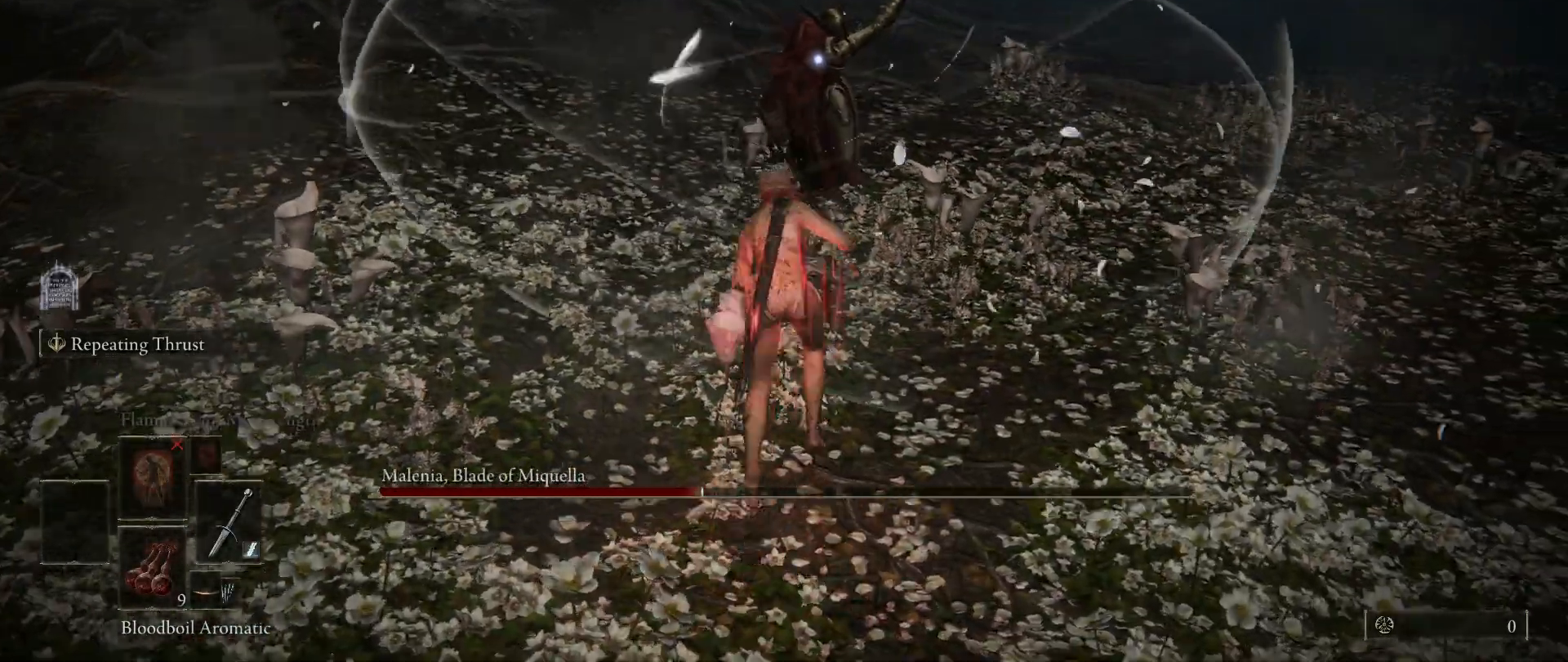
{"keys": [], "mouse": ["left"], "events": [[83, "w", "up"], [367, "mouse_left", "down"]]}
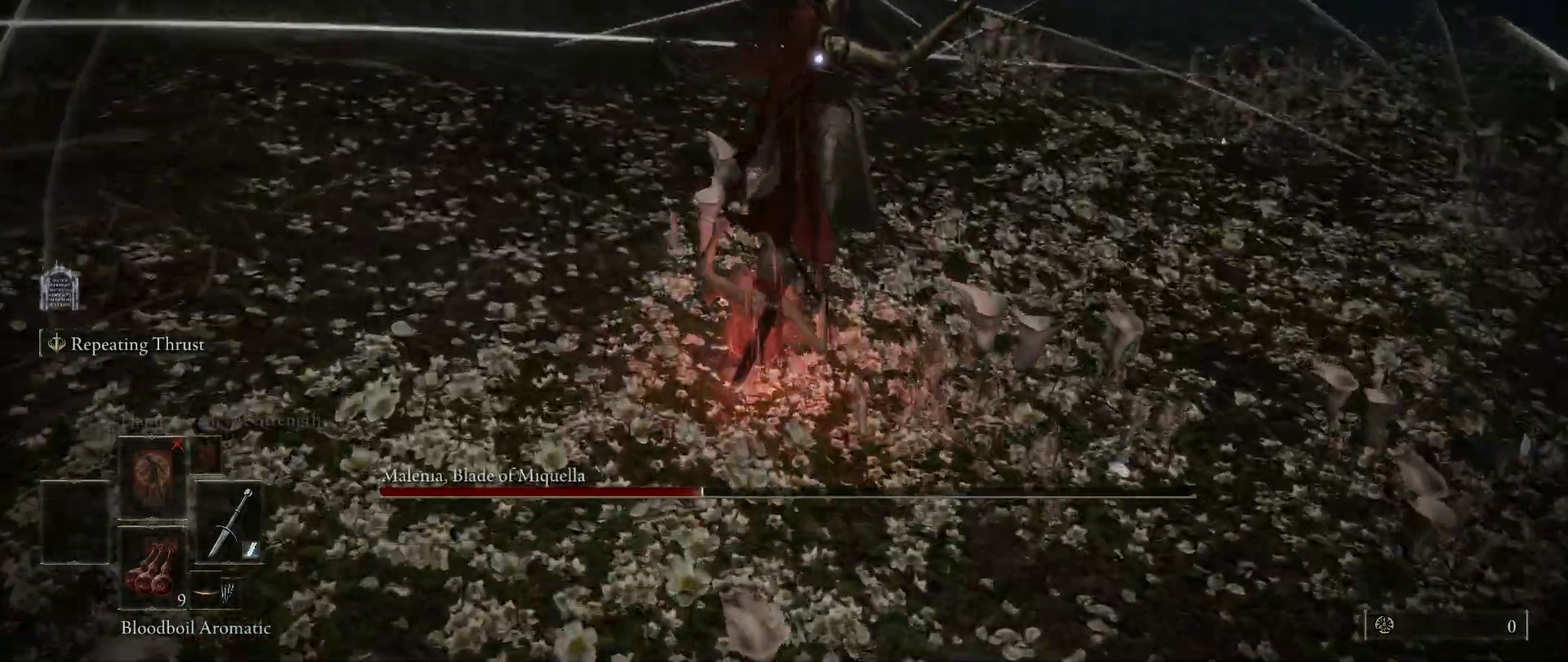
{"keys": [], "mouse": [], "events": [[17, "mouse_left", "up"]]}
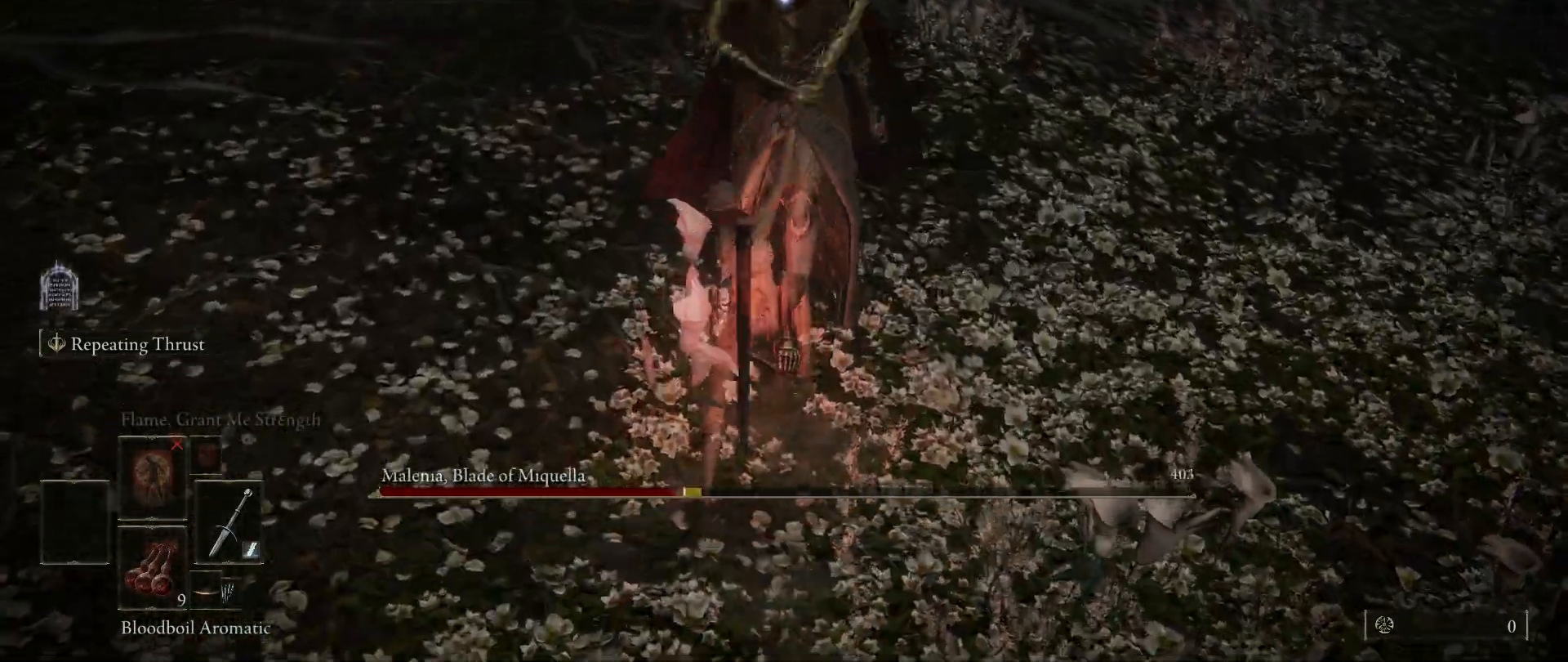
{"keys": [], "mouse": [], "events": []}
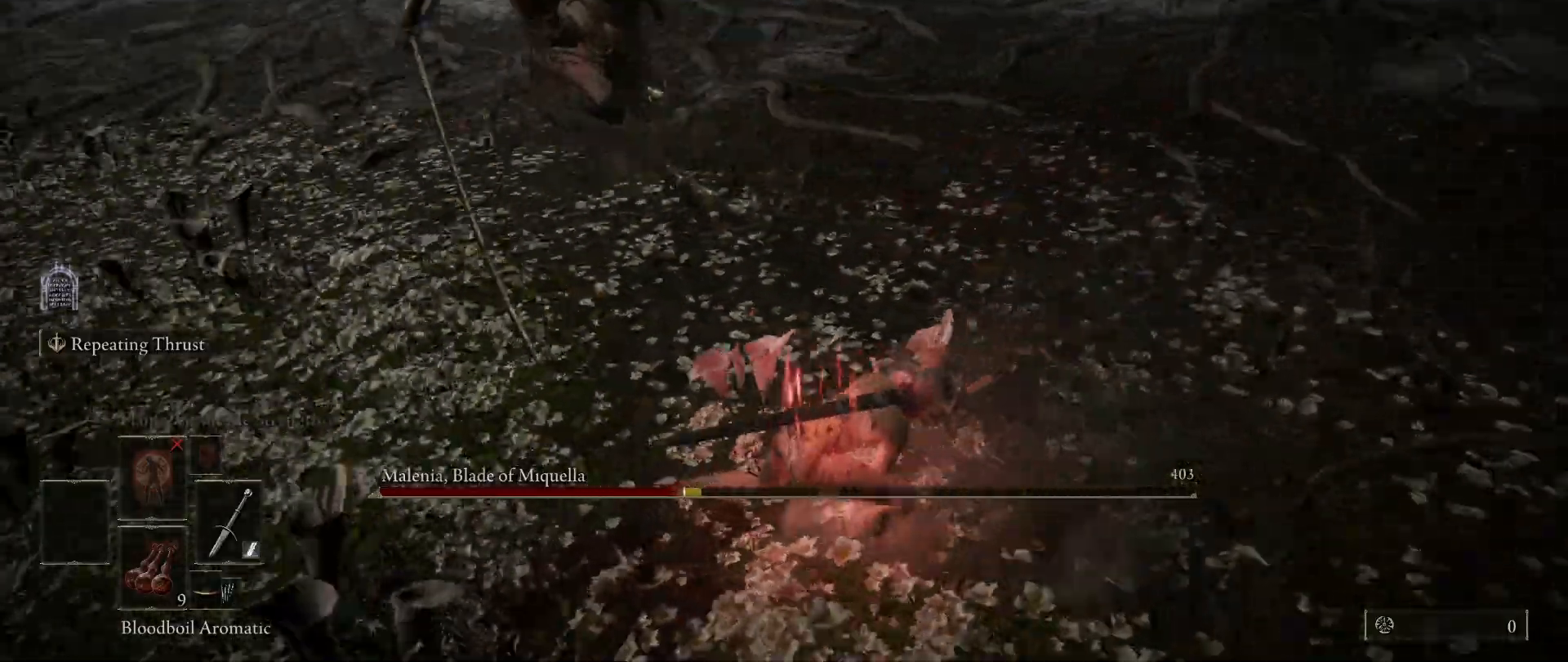
{"keys": ["w"], "mouse": ["left"], "events": [[133, "w", "down"], [467, "mouse_left", "down"]]}
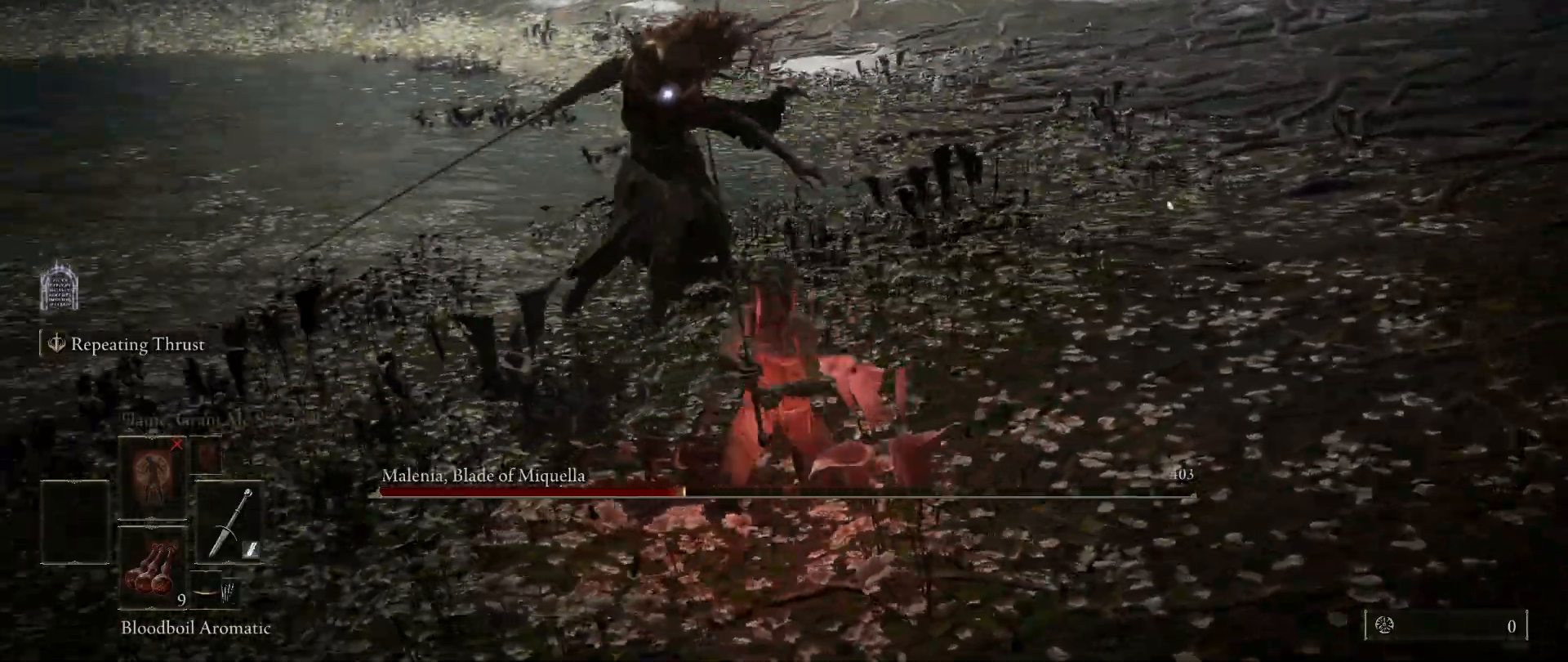
{"keys": [], "mouse": [], "events": [[50, "mouse_left", "up"], [383, "w", "up"]]}
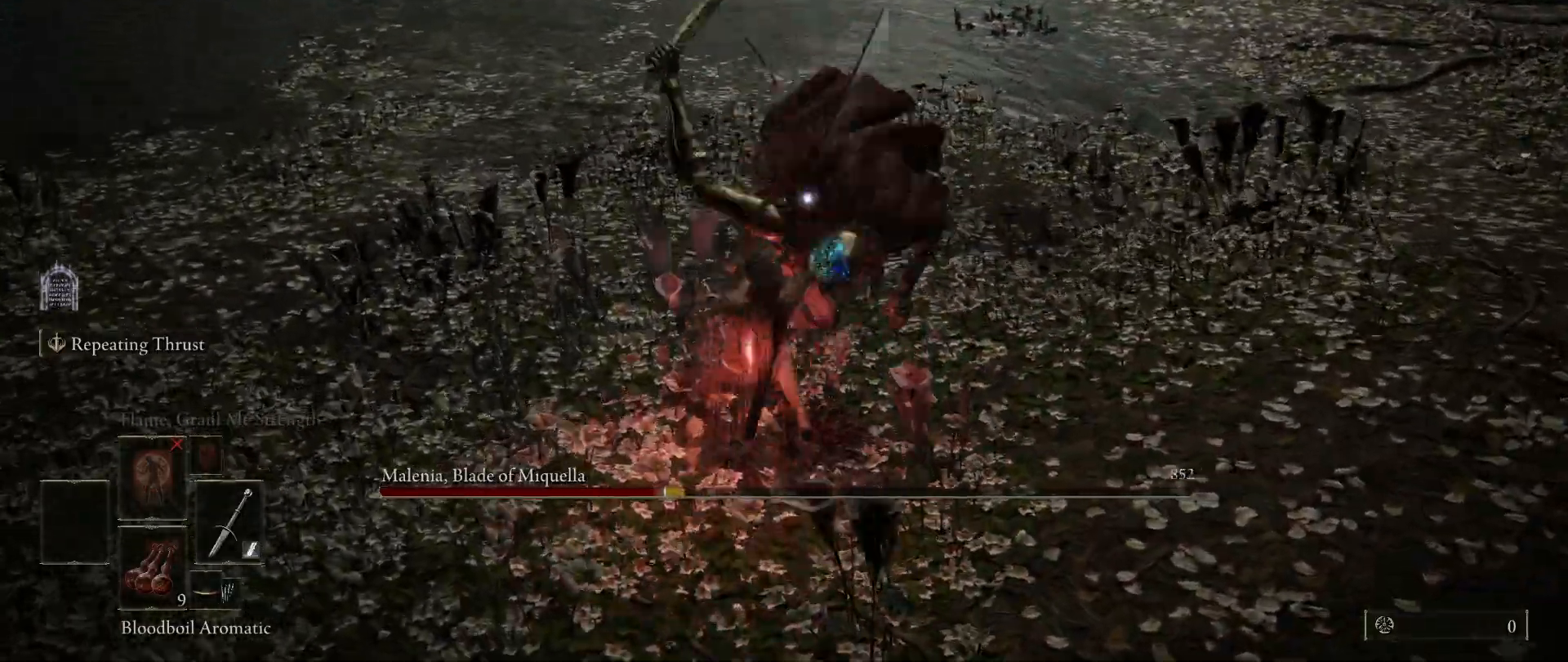
{"keys": [], "mouse": [], "events": []}
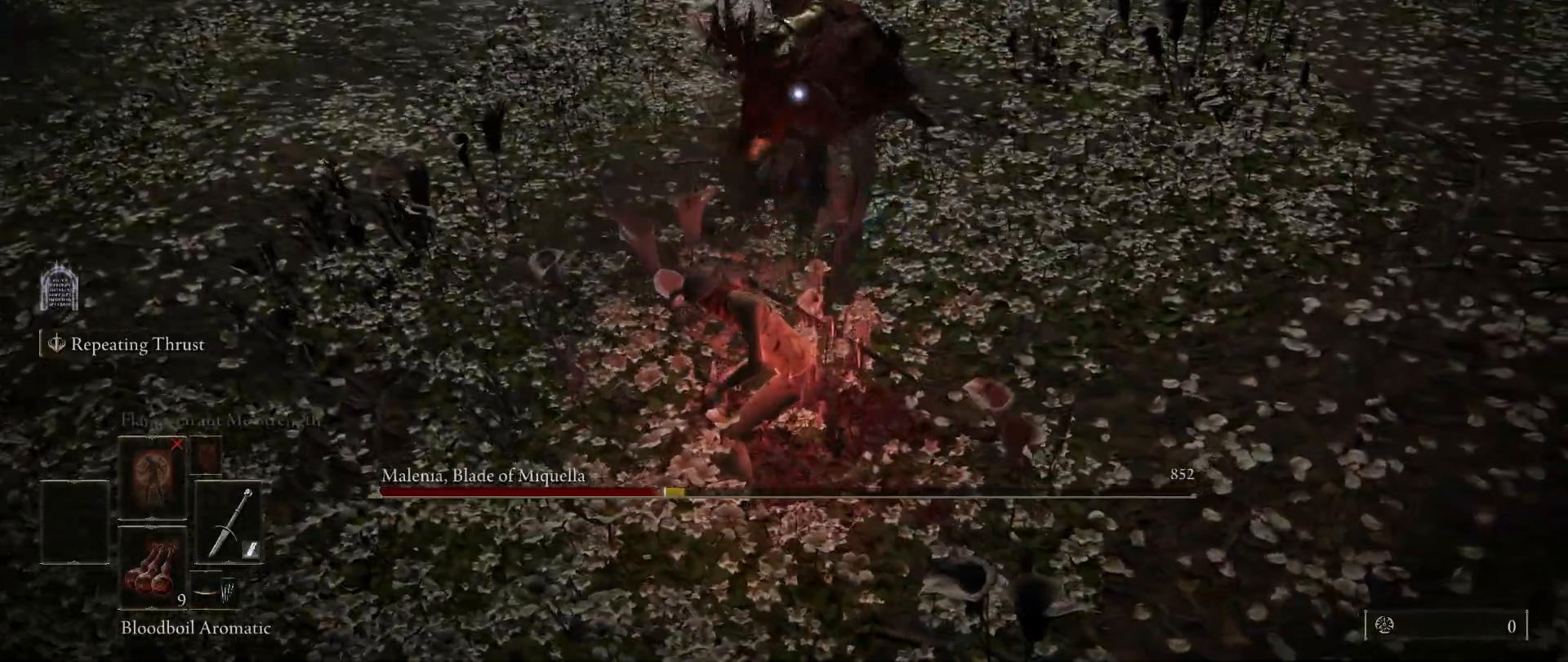
{"keys": ["s"], "mouse": [], "events": [[417, "s", "down"]]}
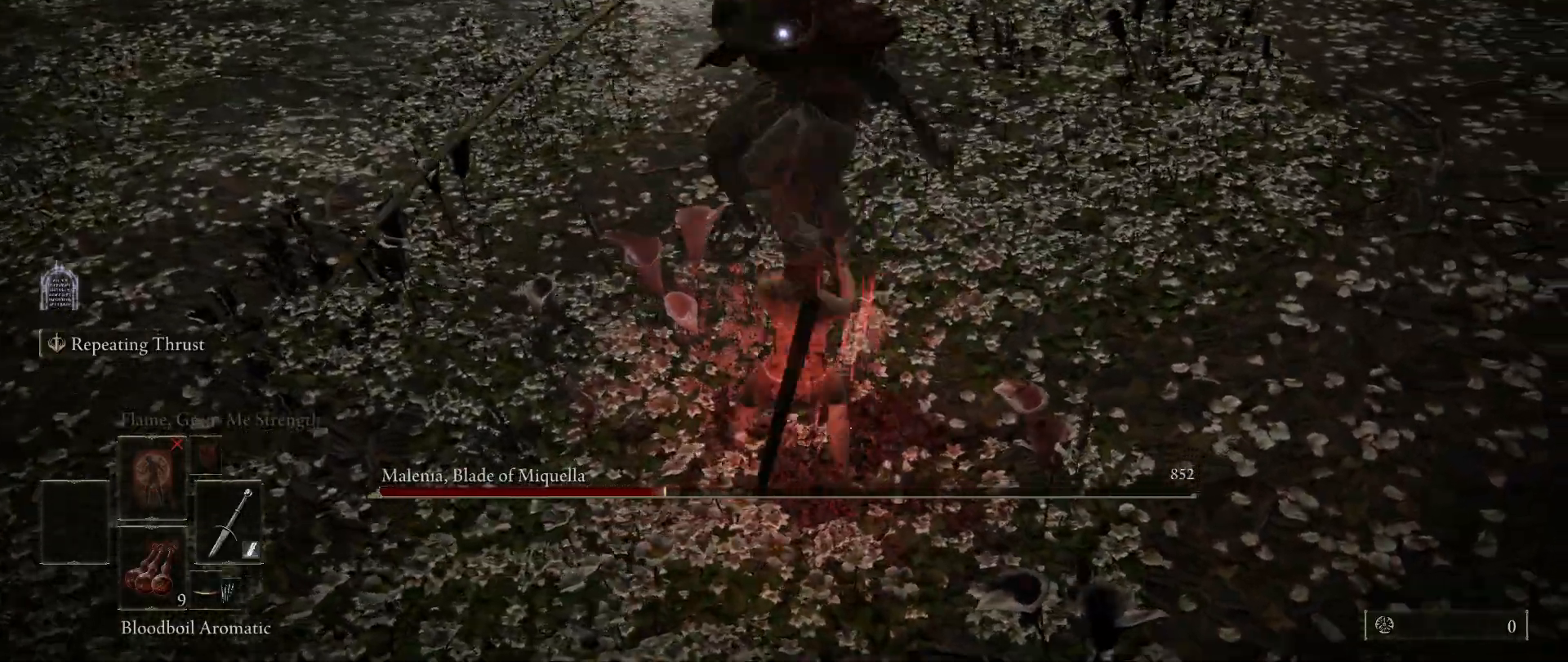
{"keys": ["a", "s", "space"], "mouse": [], "events": [[250, "a", "down"], [250, "s", "up"], [433, "s", "down"], [433, "space", "down"]]}
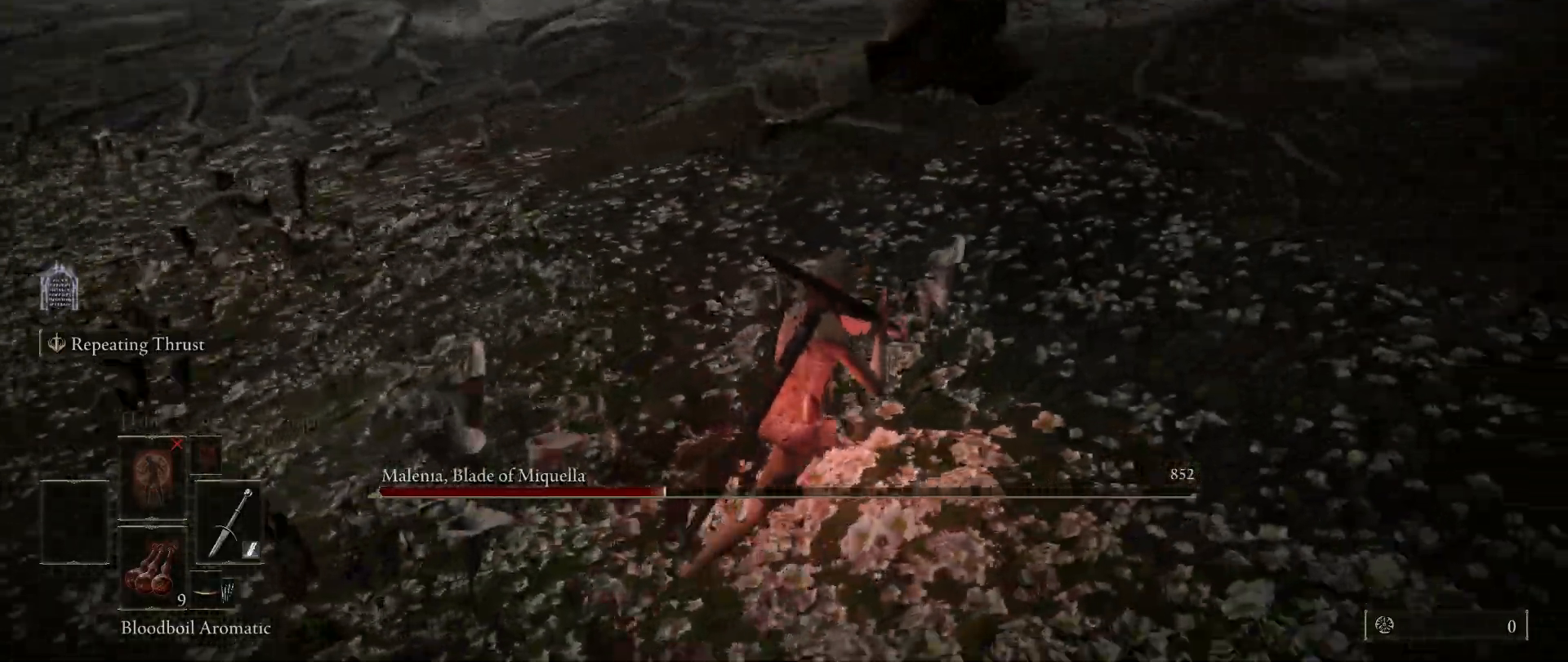
{"keys": ["s"], "mouse": [], "events": [[33, "a", "up"], [33, "space", "up"]]}
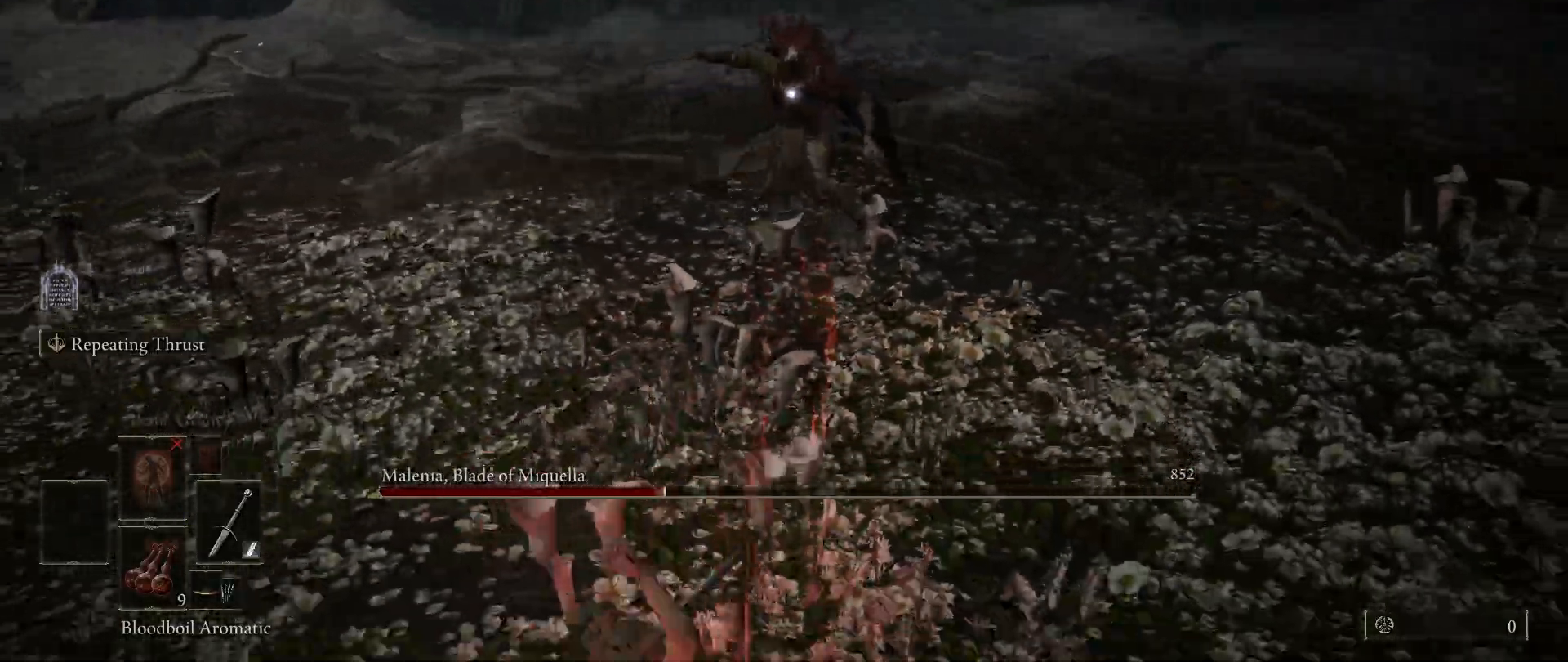
{"keys": ["s"], "mouse": [], "events": []}
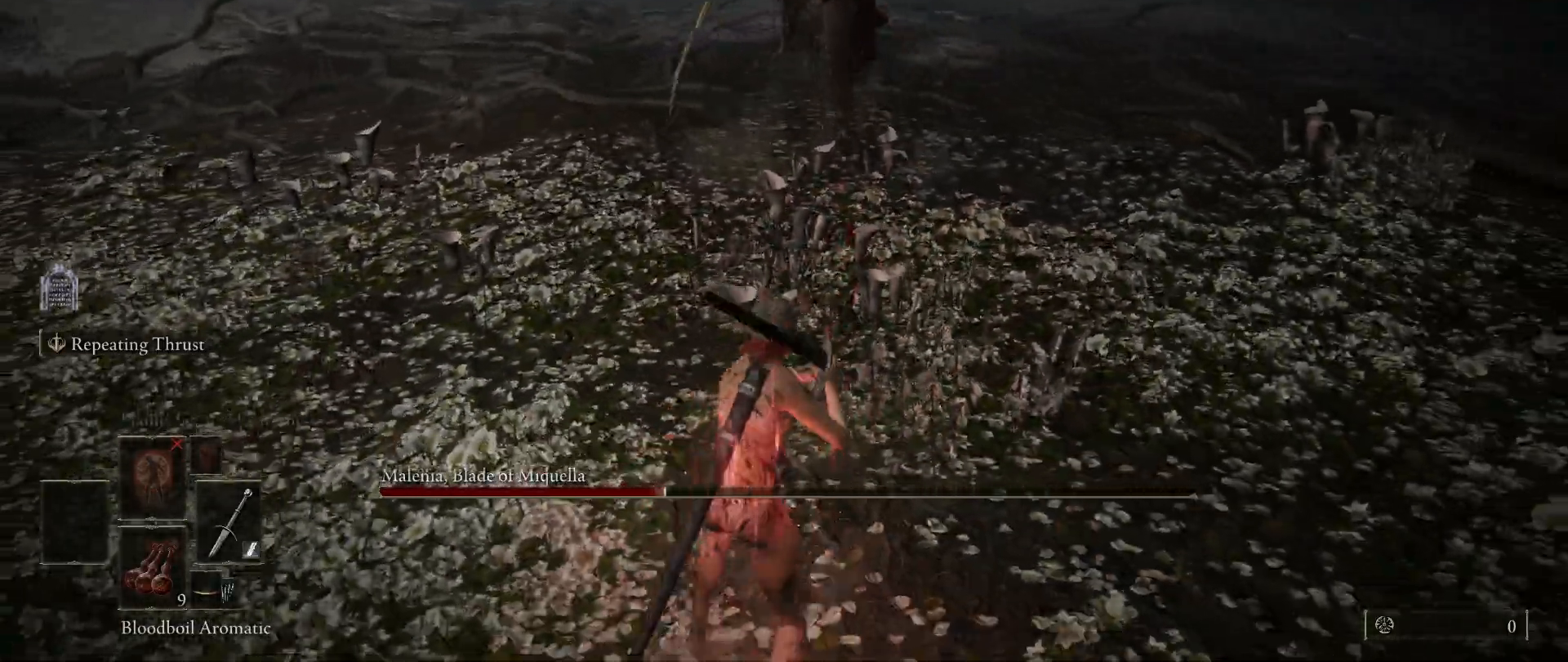
{"keys": ["s", "space"], "mouse": [], "events": [[50, "s", "up"], [433, "s", "down"], [483, "space", "down"]]}
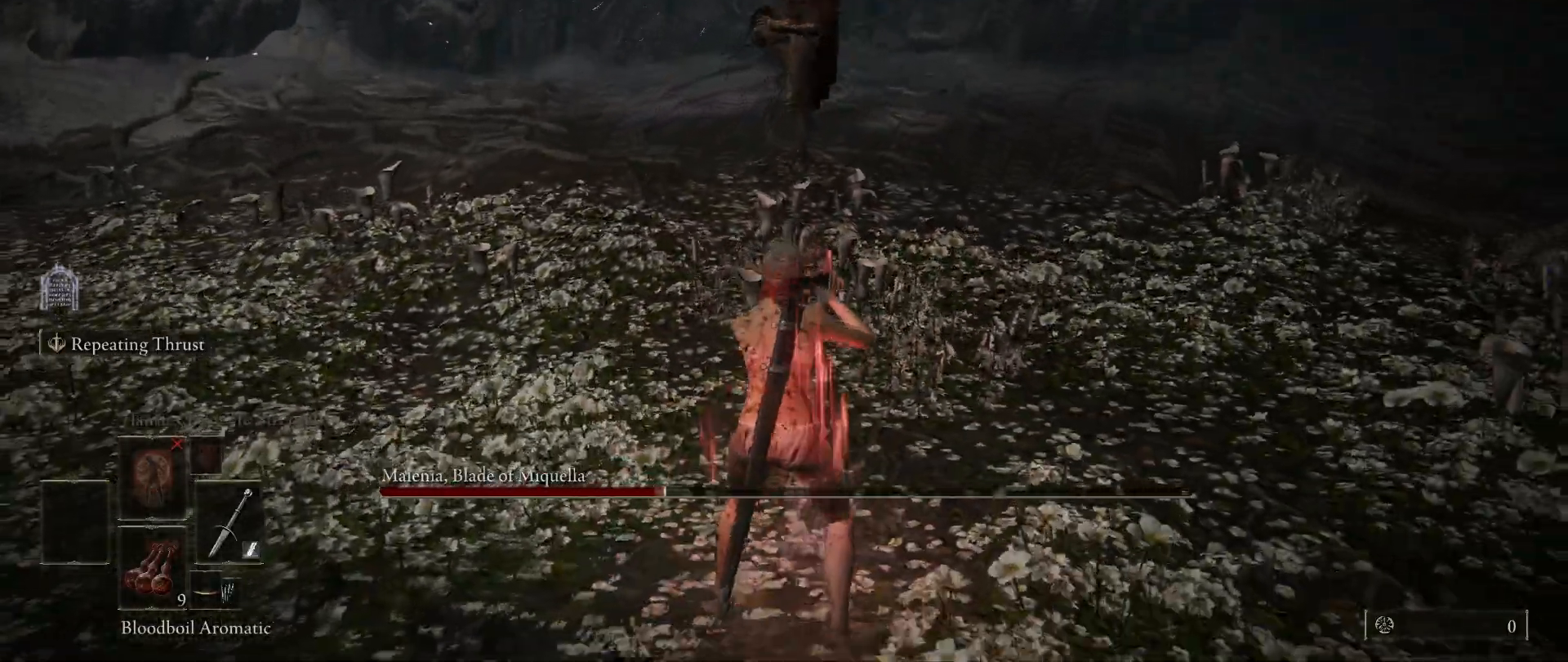
{"keys": ["ctrl"], "mouse": [], "events": [[117, "space", "up"], [267, "s", "up"], [400, "ctrl", "down"]]}
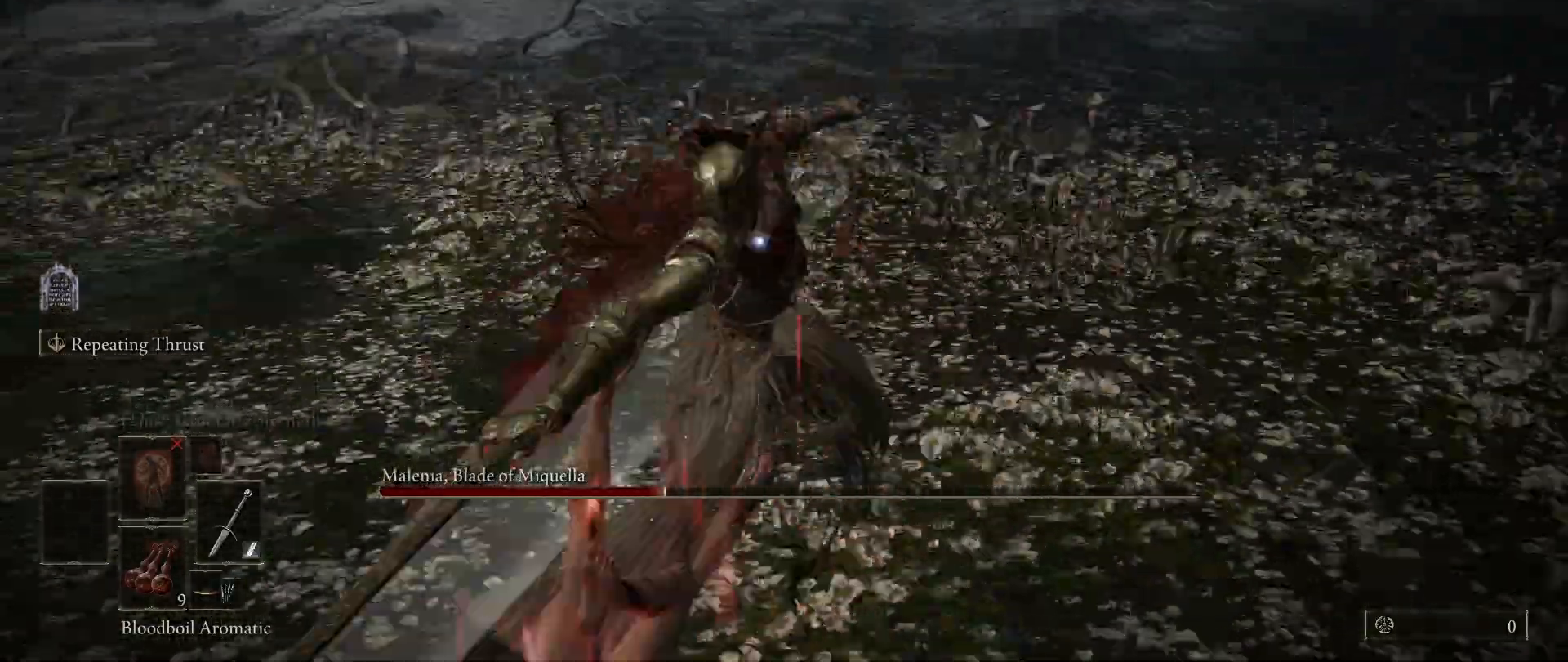
{"keys": [], "mouse": [], "events": [[50, "ctrl", "up"]]}
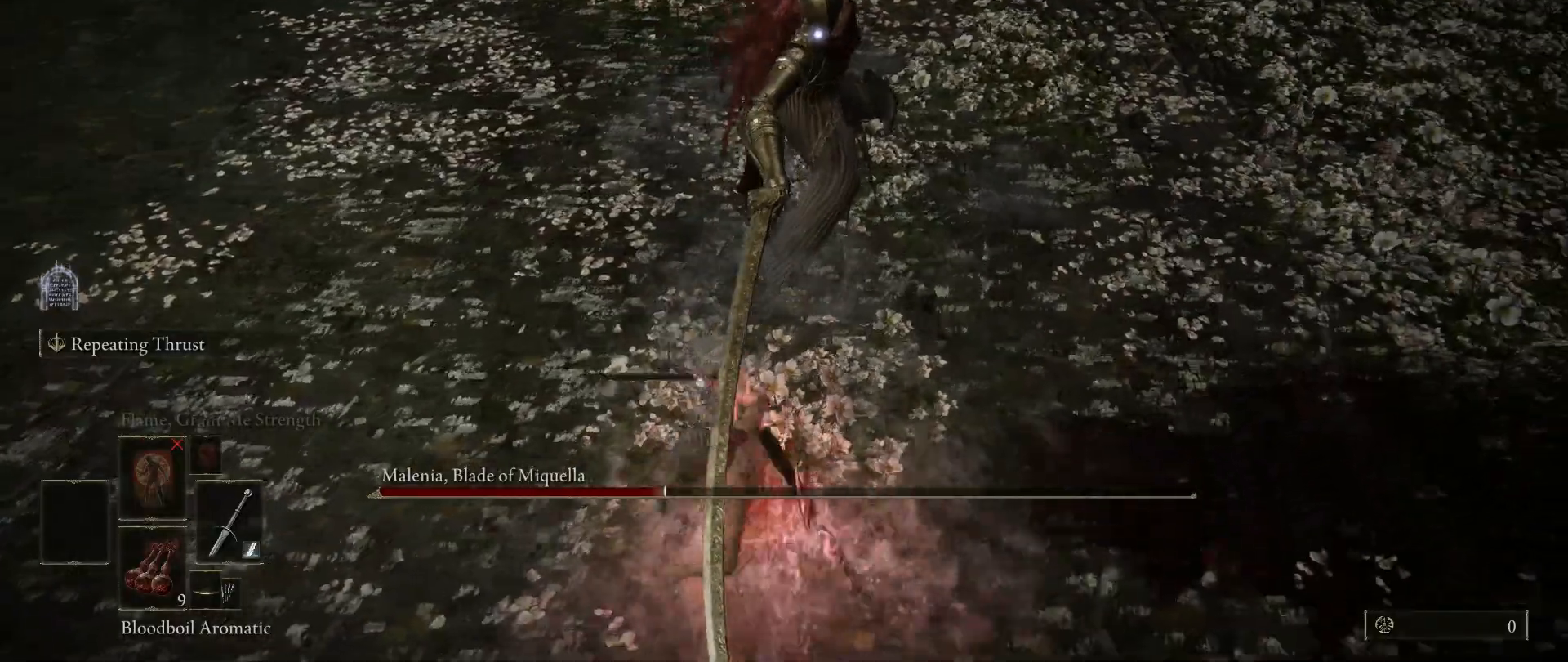
{"keys": [], "mouse": [], "events": []}